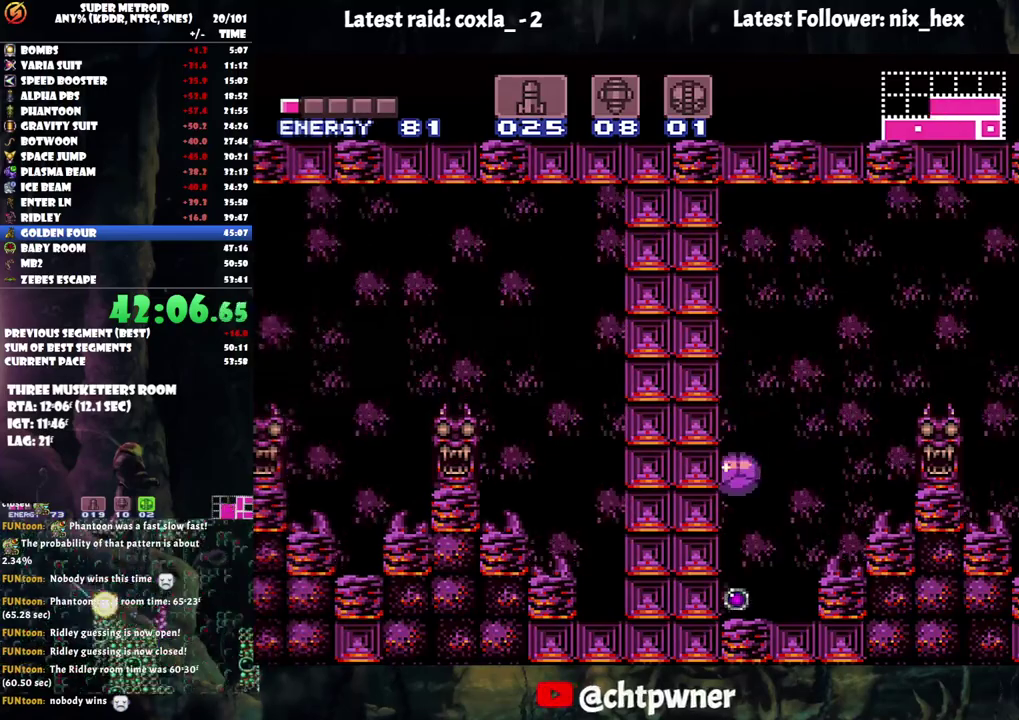
Gameplay with a controller (Nintendo layout); each line is a JSON object with the inputs held at the frame after it. "events" lists button and stick changes between this image and that frame as [ms after this image, input, new state], when the widget could be followed in between. Not read: L3 R3.
{"buttons": ["A", "DPAD_UP"], "events": [[133, "Y", "up"], [217, "A", "down"], [217, "DPAD_RIGHT", "down"], [467, "DPAD_UP", "down"], [483, "DPAD_RIGHT", "up"]]}
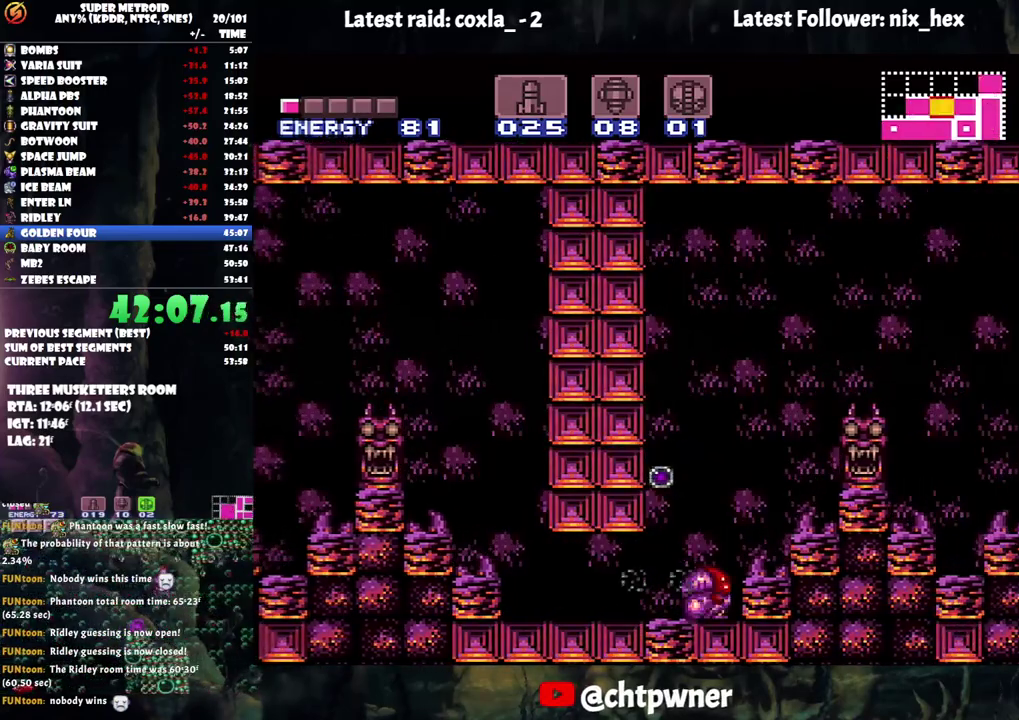
{"buttons": ["A", "DPAD_LEFT"], "events": [[100, "DPAD_UP", "up"], [200, "DPAD_UP", "down"], [333, "DPAD_UP", "up"], [417, "DPAD_LEFT", "down"]]}
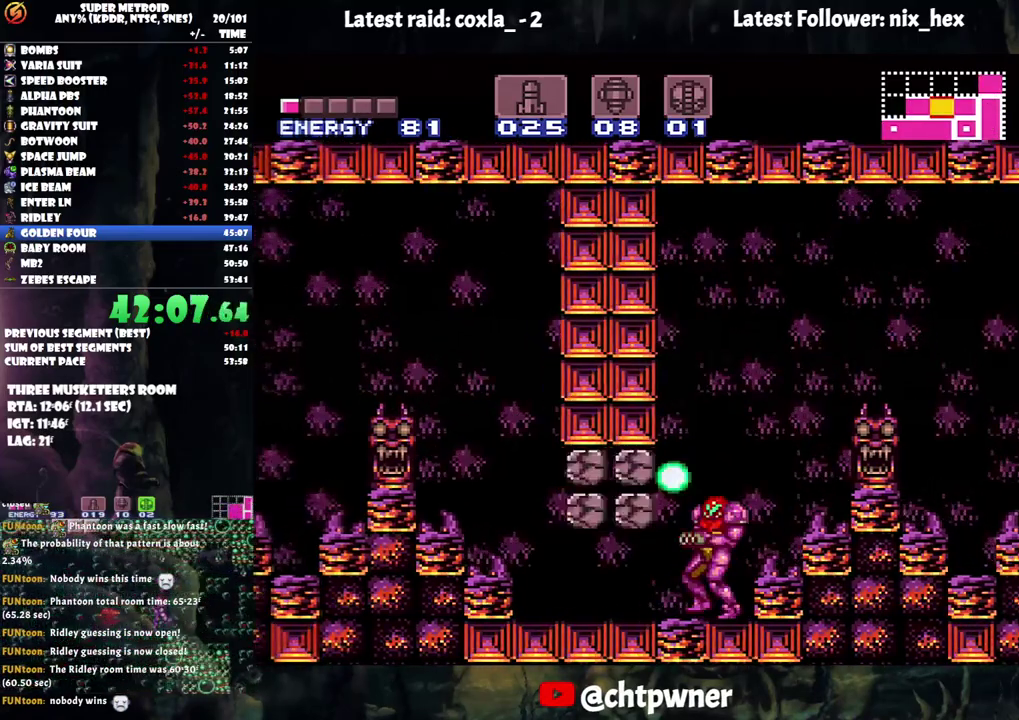
{"buttons": ["A", "B", "DPAD_LEFT"], "events": [[367, "B", "down"]]}
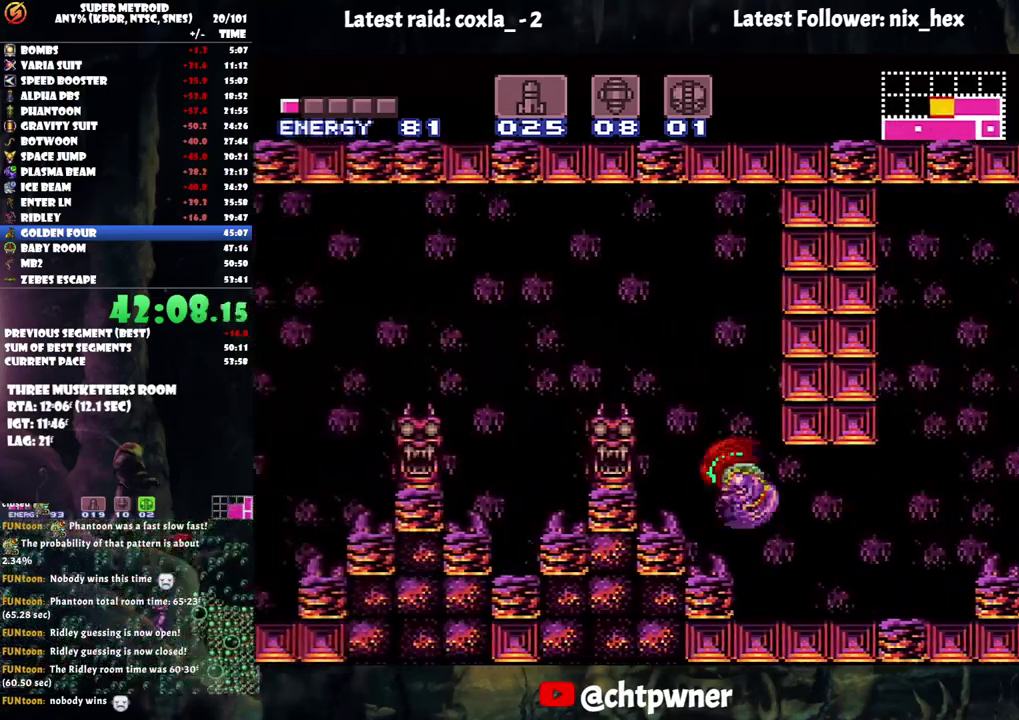
{"buttons": ["DPAD_LEFT"], "events": [[350, "B", "up"], [450, "A", "up"]]}
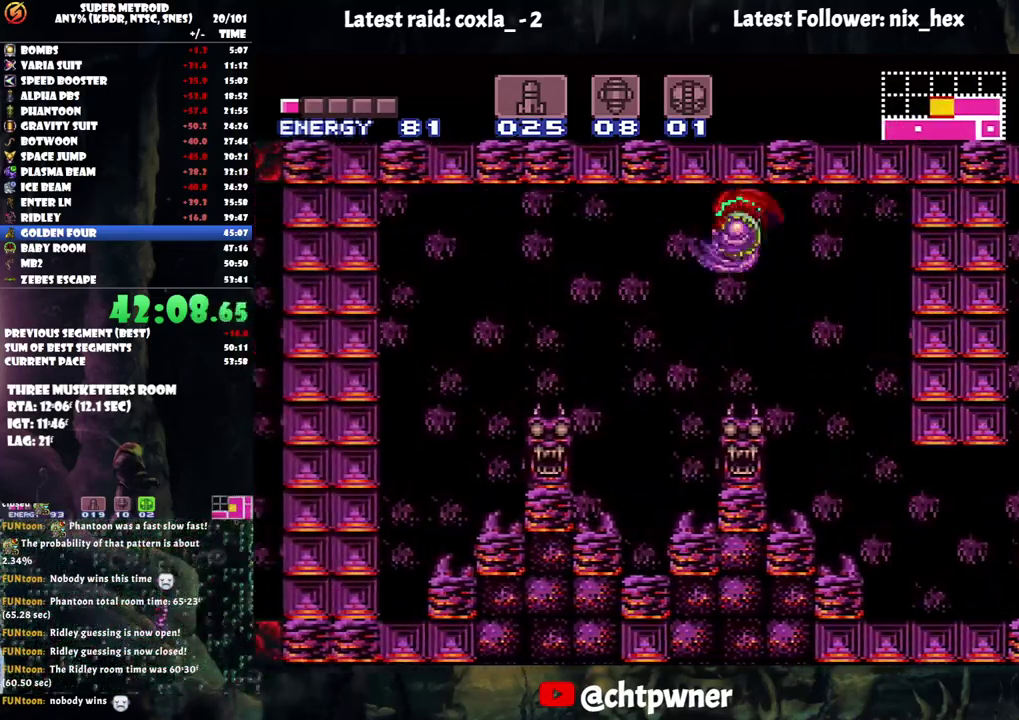
{"buttons": ["DPAD_LEFT"], "events": [[350, "B", "down"], [500, "B", "up"]]}
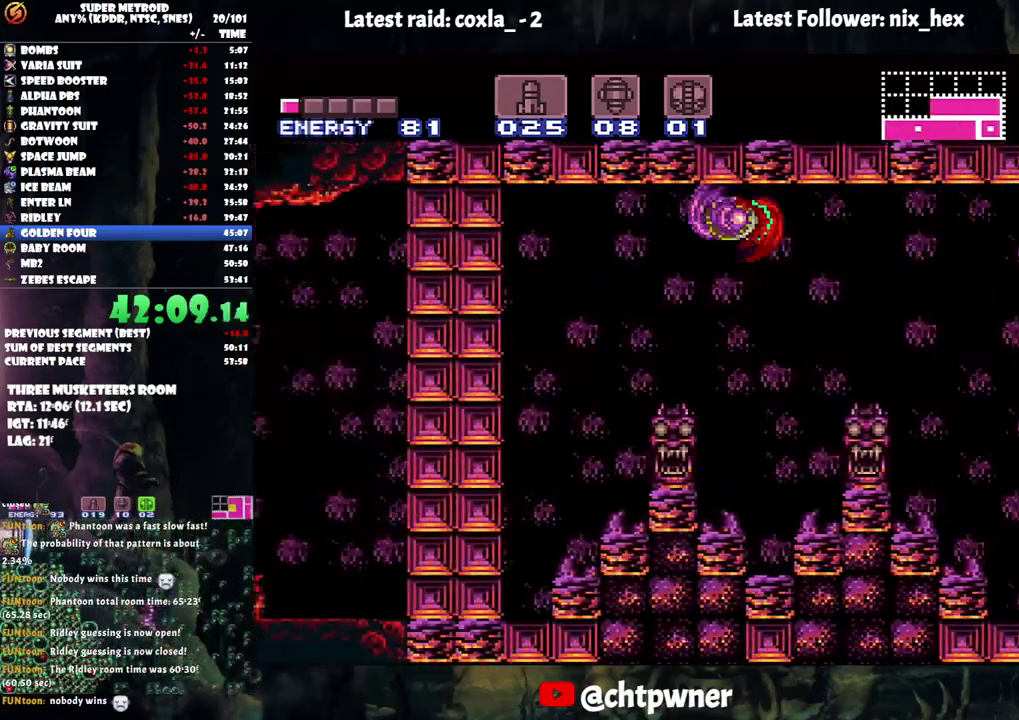
{"buttons": ["DPAD_LEFT"], "events": []}
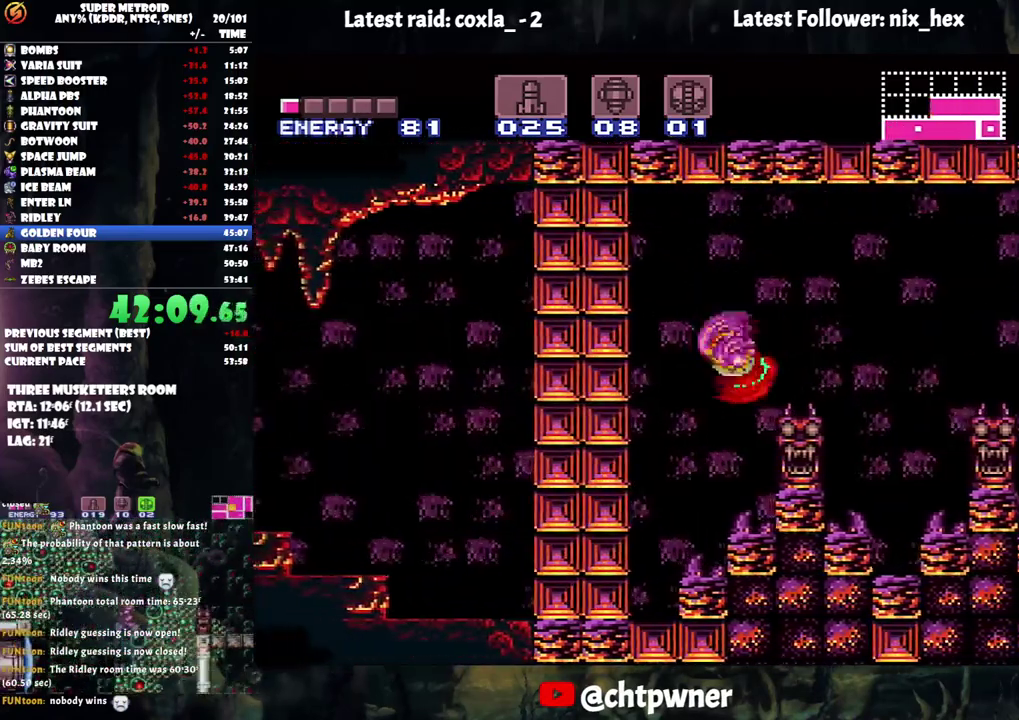
{"buttons": [], "events": [[150, "B", "down"], [250, "DPAD_LEFT", "up"], [317, "B", "up"], [350, "DPAD_DOWN", "down"], [467, "DPAD_DOWN", "up"]]}
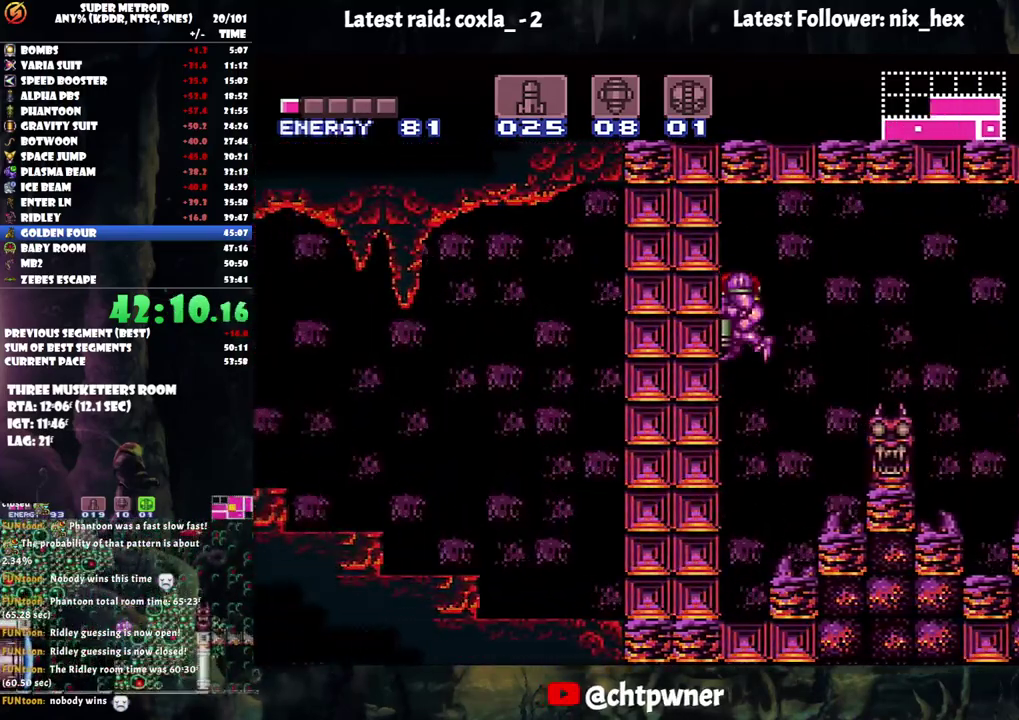
{"buttons": [], "events": [[17, "DPAD_DOWN", "down"], [150, "DPAD_DOWN", "up"], [367, "Y", "down"], [483, "Y", "up"]]}
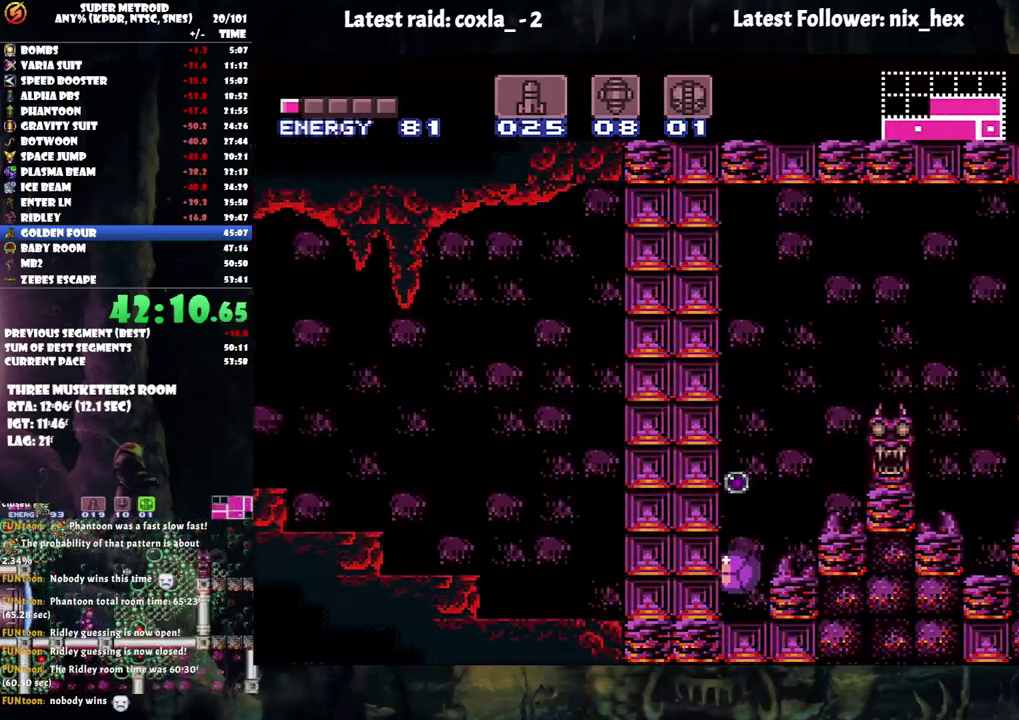
{"buttons": [], "events": [[117, "Y", "down"], [233, "Y", "up"], [383, "DPAD_UP", "down"], [467, "DPAD_UP", "up"]]}
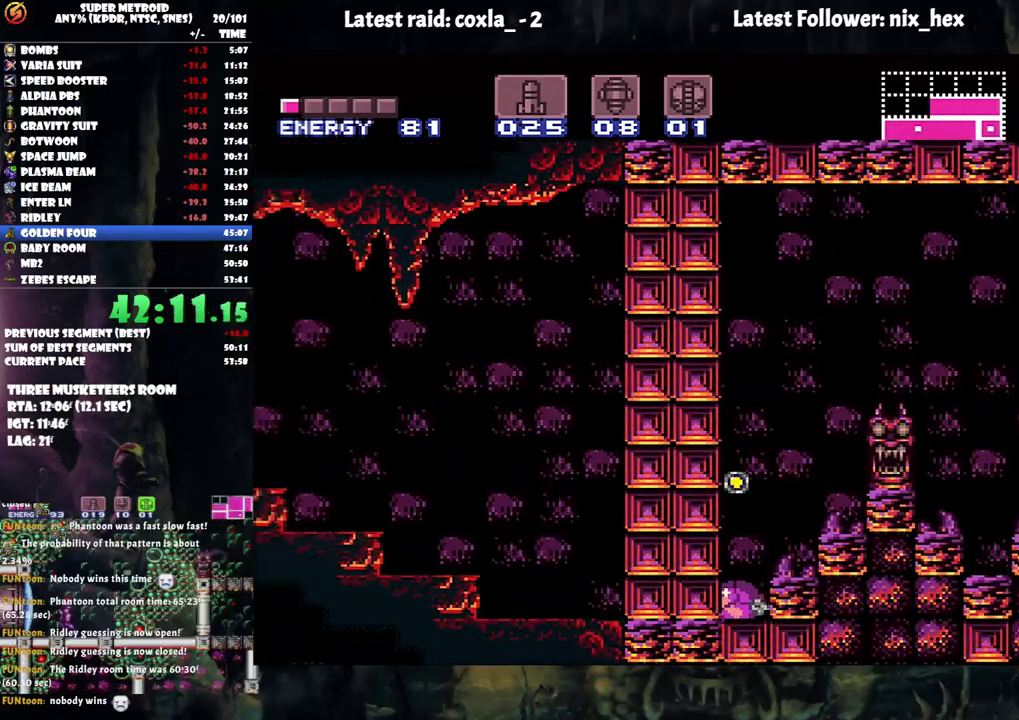
{"buttons": ["A", "DPAD_UP"], "events": [[67, "Y", "down"], [133, "Y", "up"], [383, "DPAD_UP", "down"], [450, "A", "down"]]}
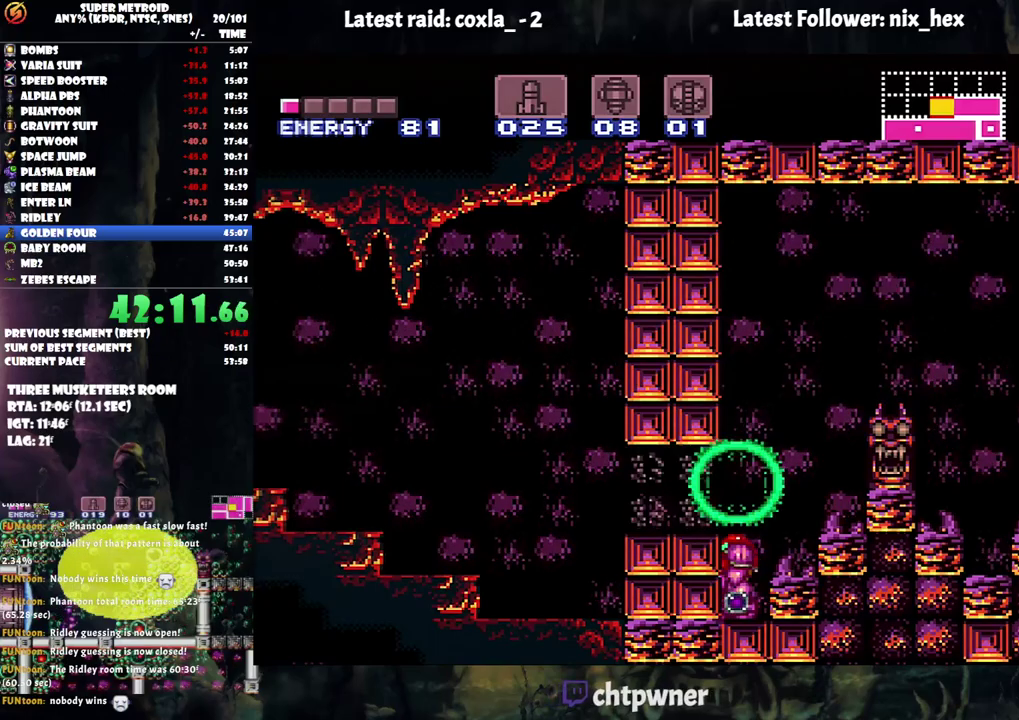
{"buttons": [], "events": [[17, "DPAD_UP", "up"], [183, "B", "down"], [250, "A", "up"], [333, "B", "up"]]}
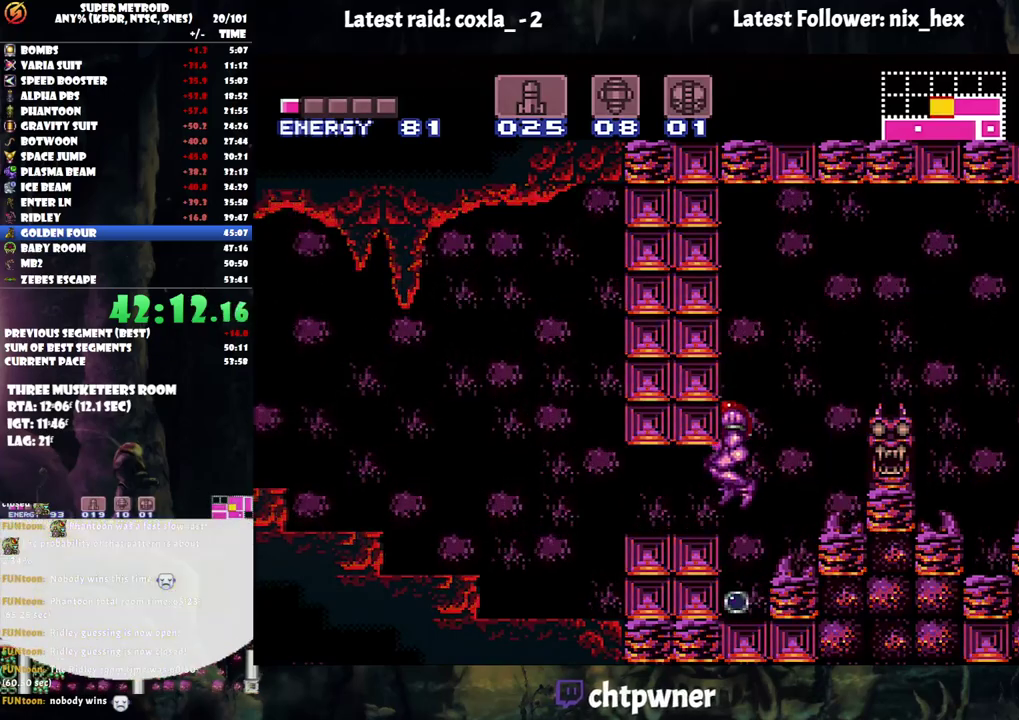
{"buttons": ["A", "DPAD_LEFT"], "events": [[267, "A", "down"], [300, "DPAD_LEFT", "down"]]}
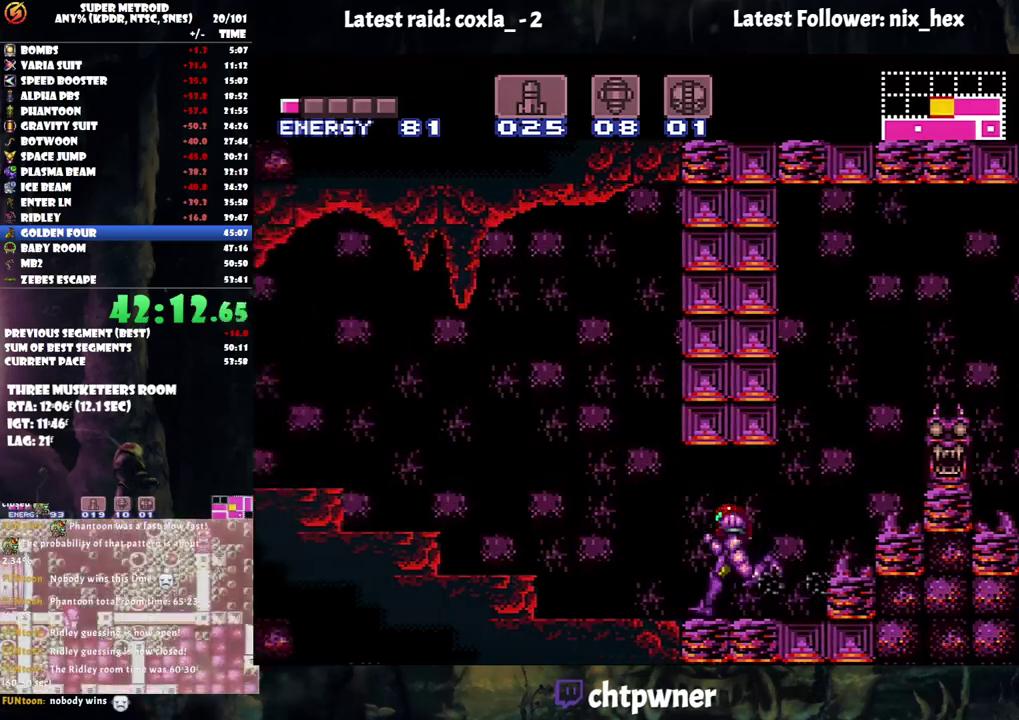
{"buttons": ["A", "B", "DPAD_LEFT"], "events": [[150, "B", "down"]]}
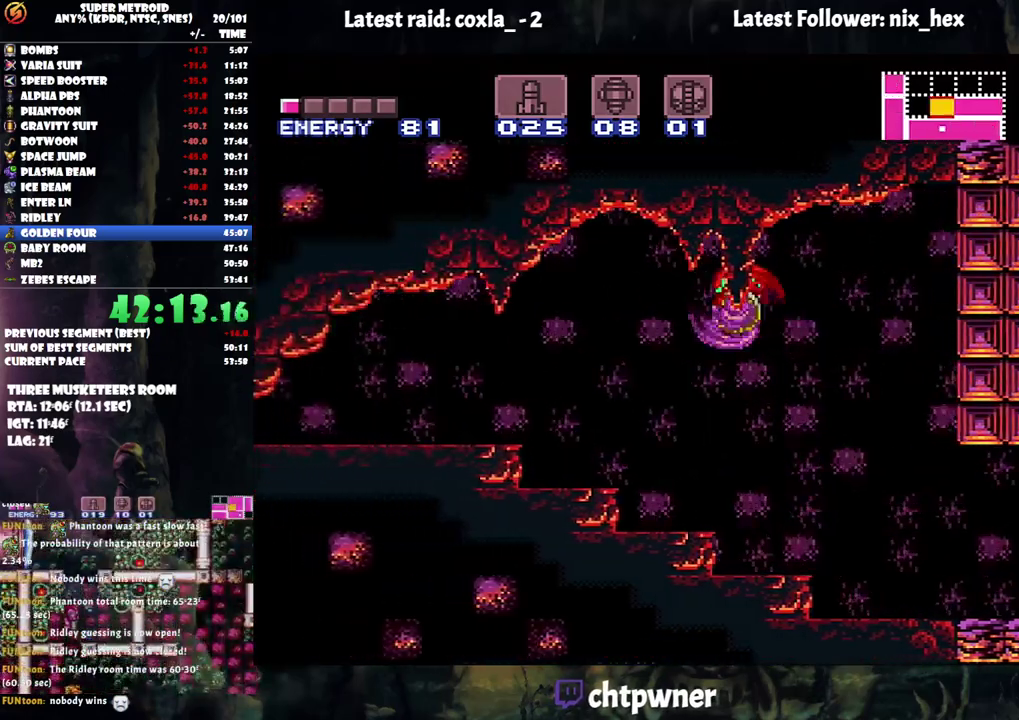
{"buttons": ["B"], "events": [[17, "B", "up"], [67, "A", "up"], [150, "B", "down"], [283, "DPAD_LEFT", "up"], [417, "DPAD_DOWN", "down"], [467, "DPAD_DOWN", "up"]]}
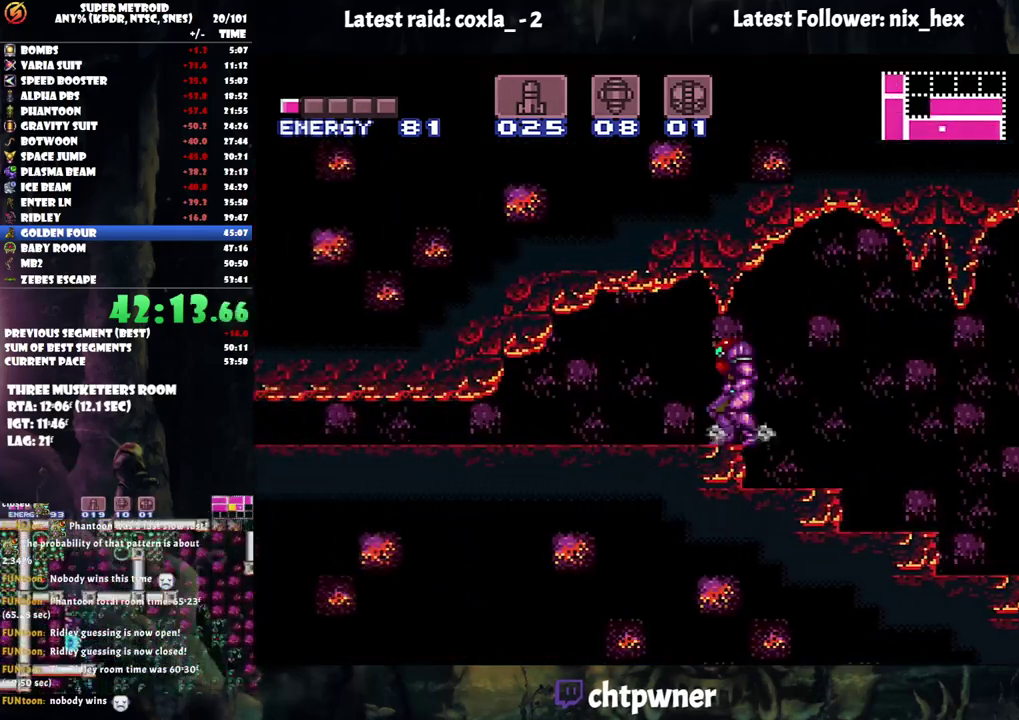
{"buttons": ["DPAD_LEFT"], "events": [[33, "DPAD_DOWN", "down"], [100, "DPAD_DOWN", "up"], [167, "B", "up"], [167, "DPAD_DOWN", "down"], [267, "DPAD_DOWN", "up"], [333, "DPAD_DOWN", "down"], [417, "DPAD_DOWN", "up"], [450, "DPAD_LEFT", "down"]]}
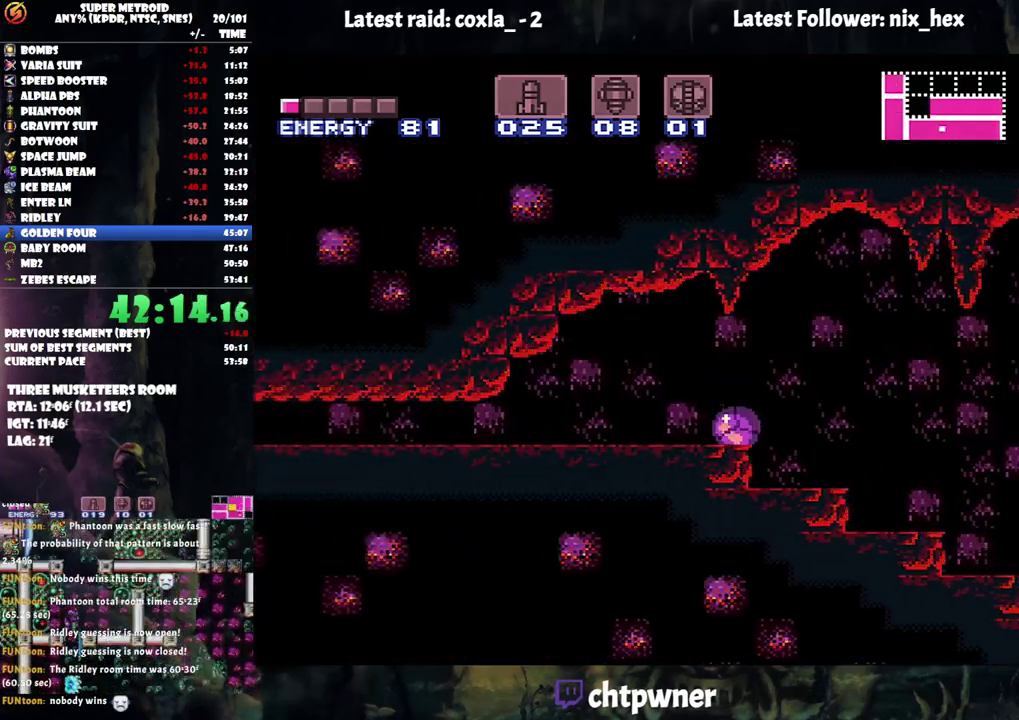
{"buttons": ["DPAD_LEFT"], "events": []}
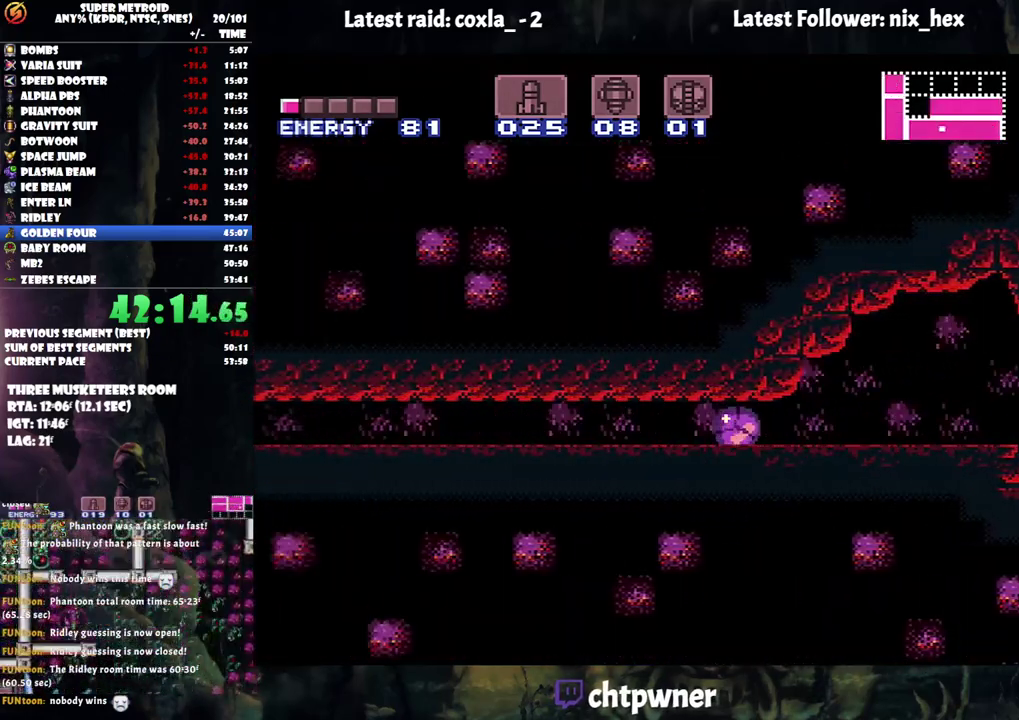
{"buttons": ["DPAD_LEFT"], "events": []}
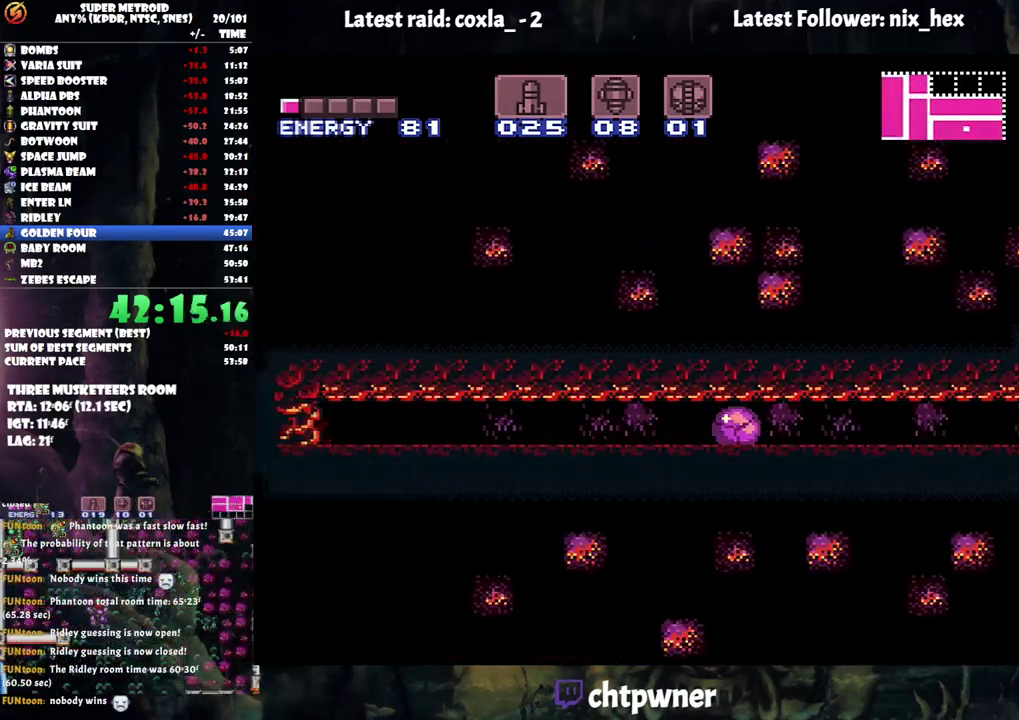
{"buttons": ["A", "DPAD_LEFT"], "events": [[67, "A", "down"]]}
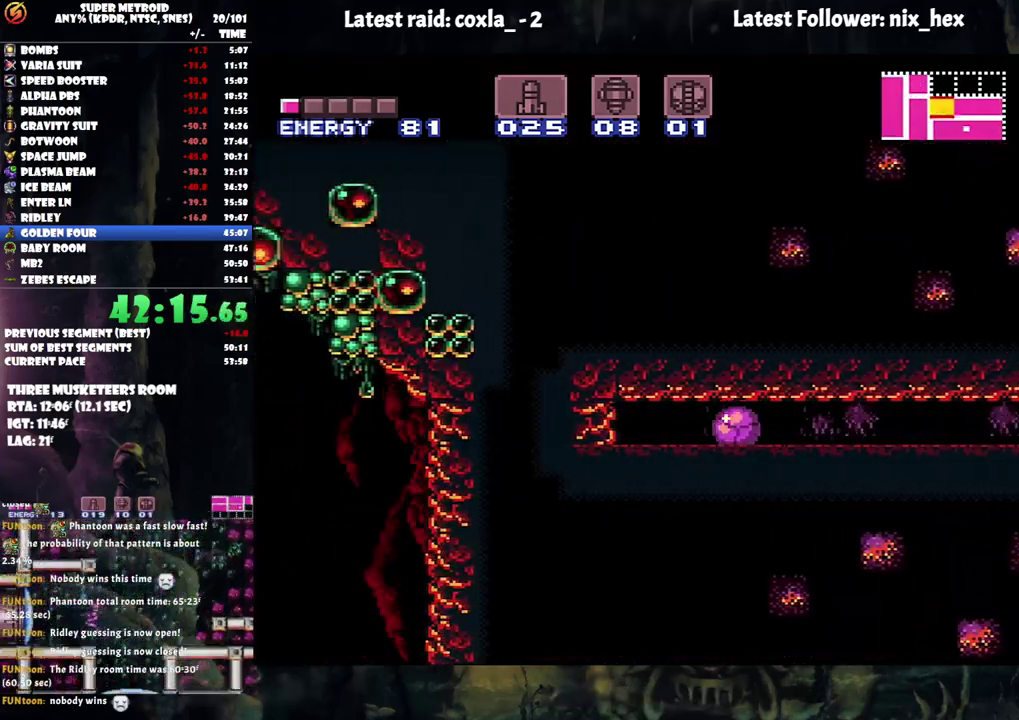
{"buttons": ["A", "DPAD_LEFT"], "events": []}
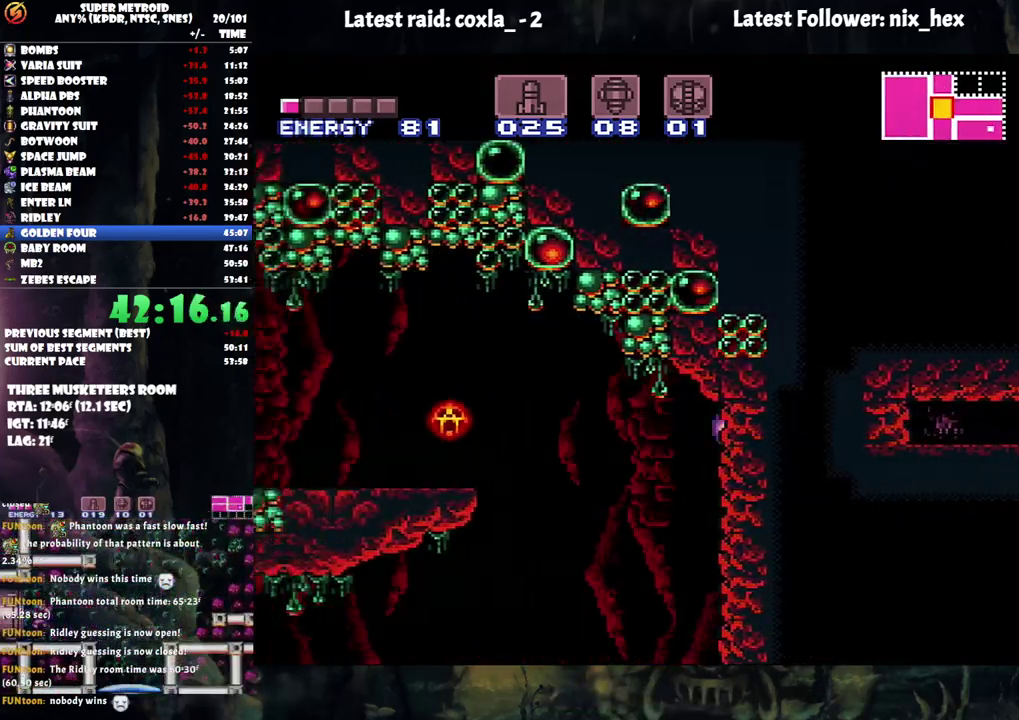
{"buttons": ["DPAD_LEFT"], "events": [[267, "A", "up"]]}
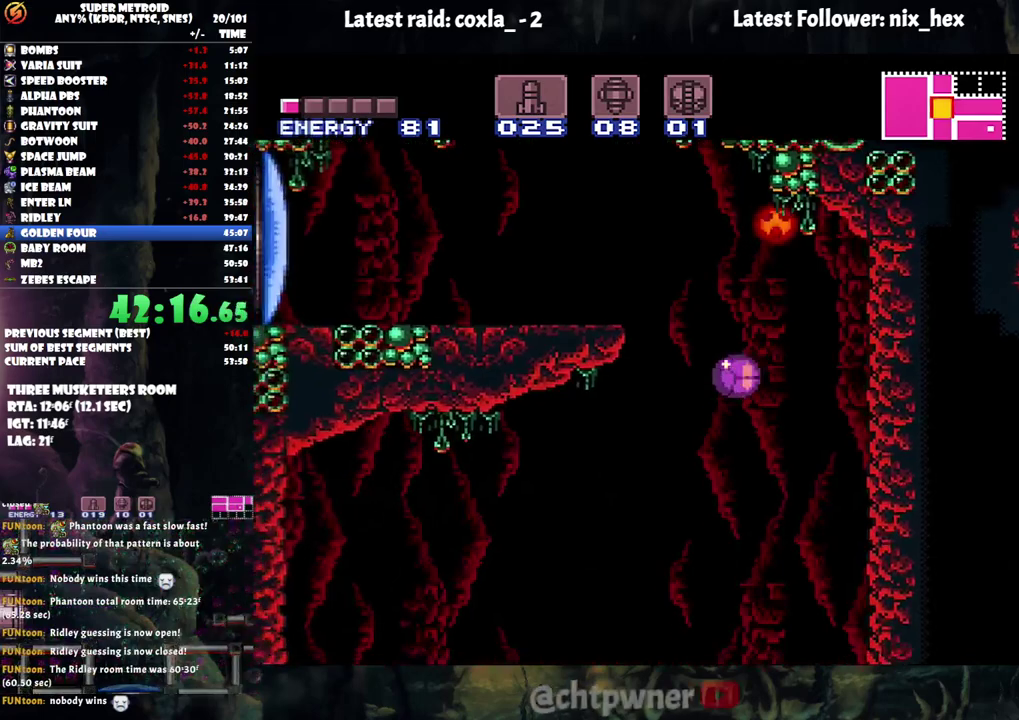
{"buttons": [], "events": [[17, "DPAD_UP", "down"], [200, "DPAD_UP", "up"], [217, "DPAD_LEFT", "up"]]}
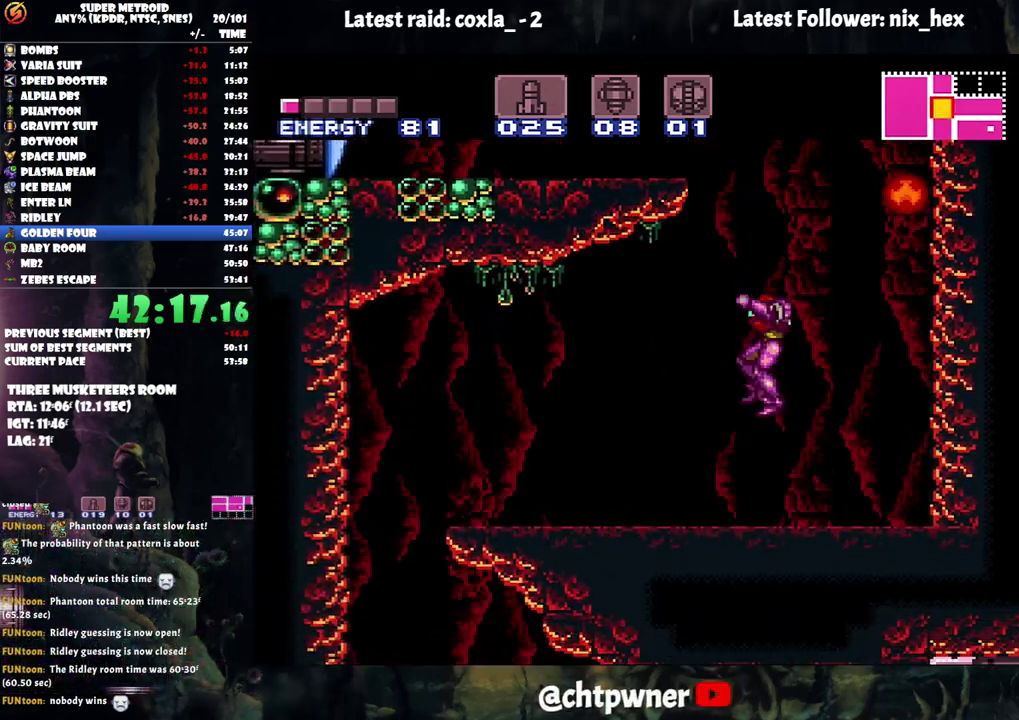
{"buttons": ["DPAD_RIGHT"], "events": [[467, "DPAD_RIGHT", "down"]]}
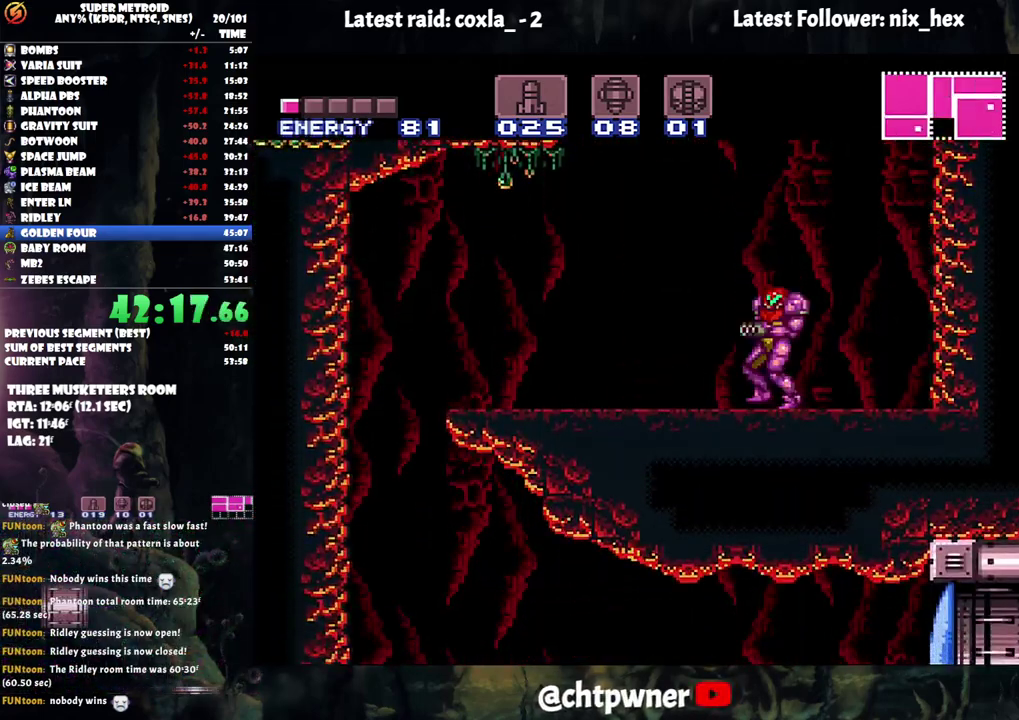
{"buttons": ["B", "DPAD_LEFT"], "events": [[17, "DPAD_RIGHT", "up"], [67, "B", "down"], [383, "DPAD_LEFT", "down"]]}
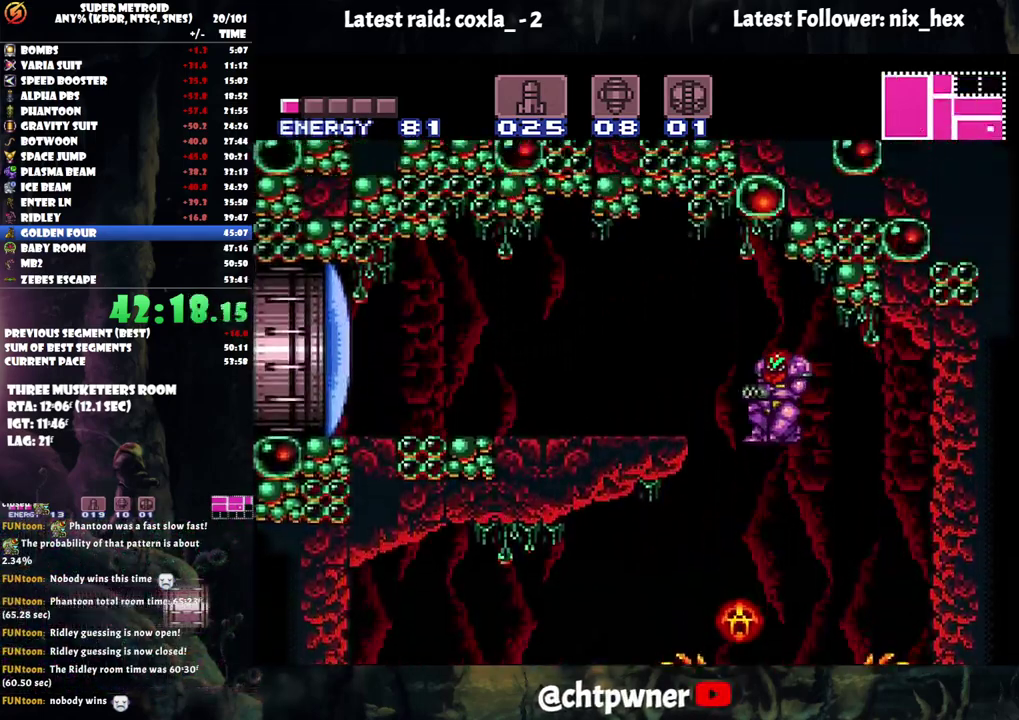
{"buttons": ["DPAD_LEFT"], "events": [[167, "B", "up"], [267, "Y", "down"], [367, "Y", "up"]]}
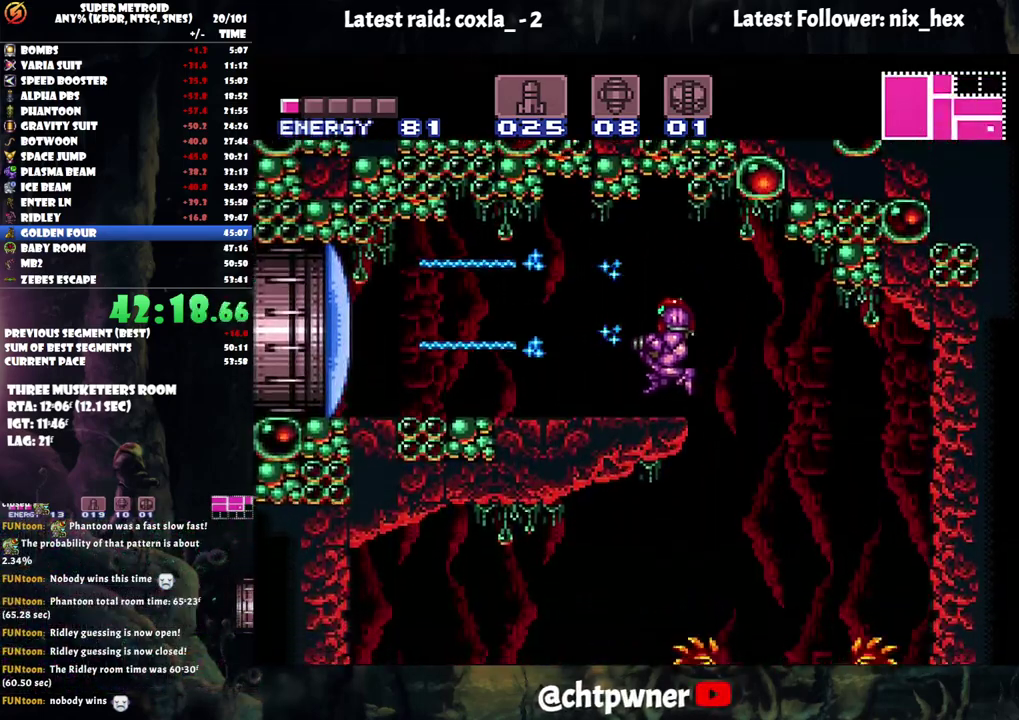
{"buttons": ["A", "DPAD_LEFT"], "events": [[17, "A", "down"]]}
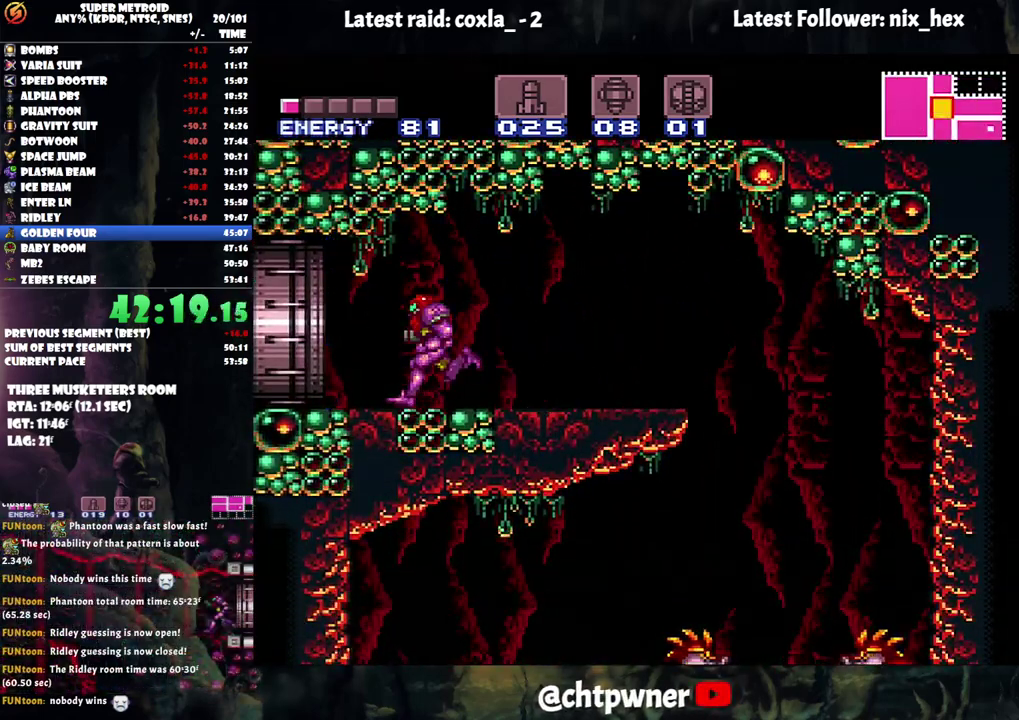
{"buttons": ["A", "DPAD_LEFT"], "events": []}